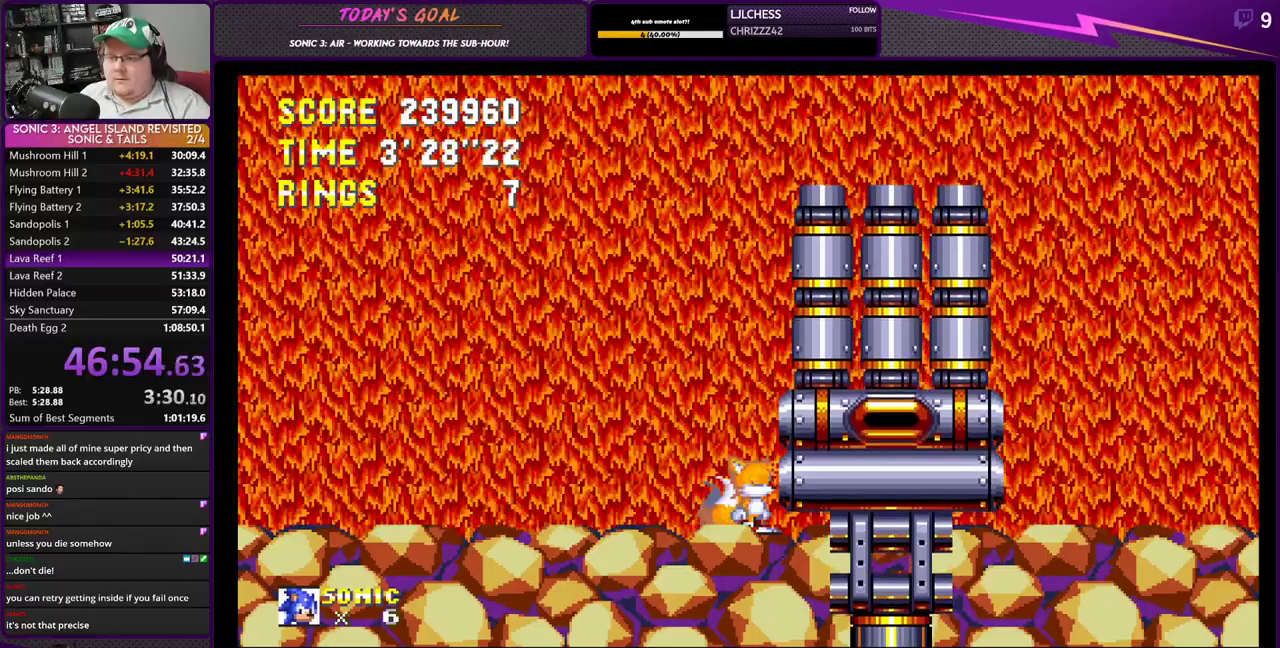
Gameplay with a controller (PlayStation layout); each line is a JSON object with the inputs held at the frame after it. "events" lists button and stick changes between this image and that frame as [ms after this image, input, new state], when the widget could be followed in between.
{"buttons": [], "left_stick": "center", "right_stick": "center", "events": []}
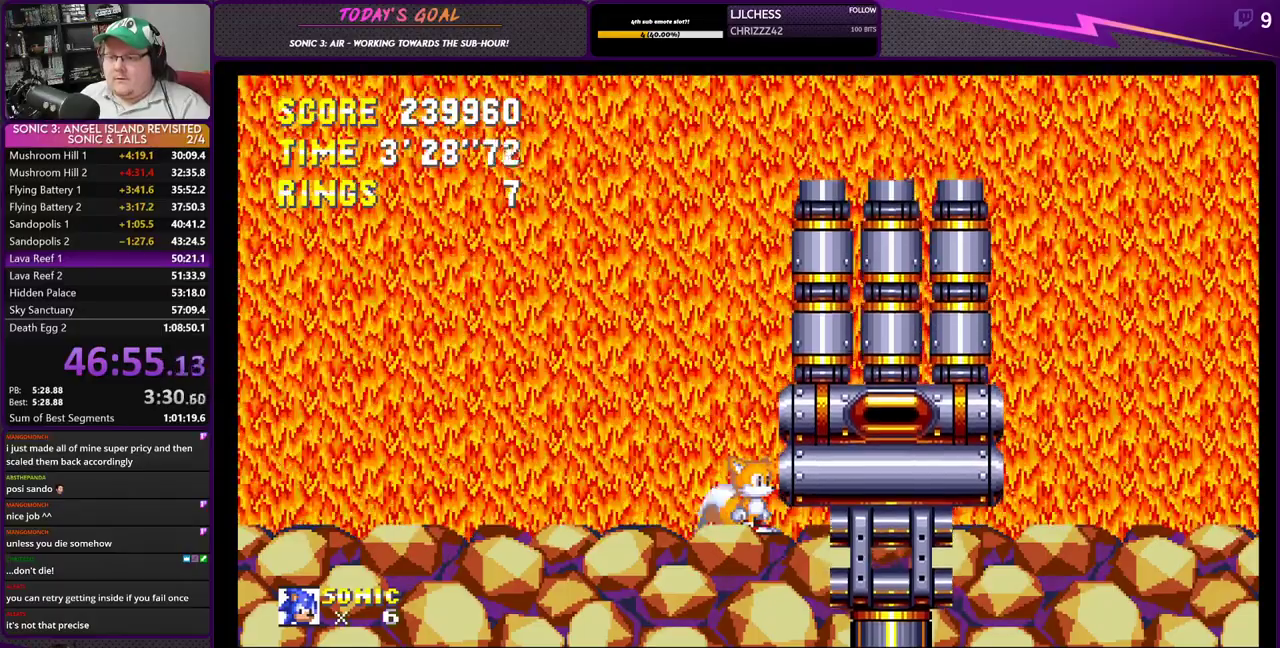
{"buttons": [], "left_stick": "center", "right_stick": "center", "events": [[417, "CROSS", "down"], [500, "CROSS", "up"]]}
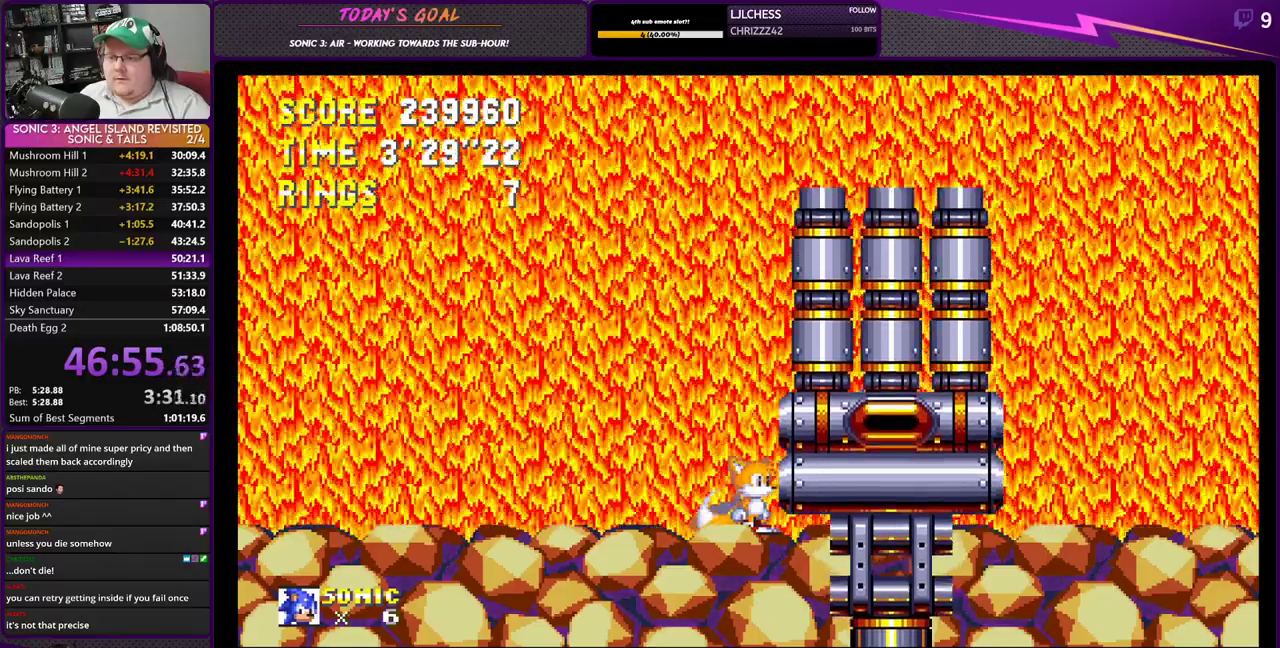
{"buttons": [], "left_stick": "center", "right_stick": "center", "events": []}
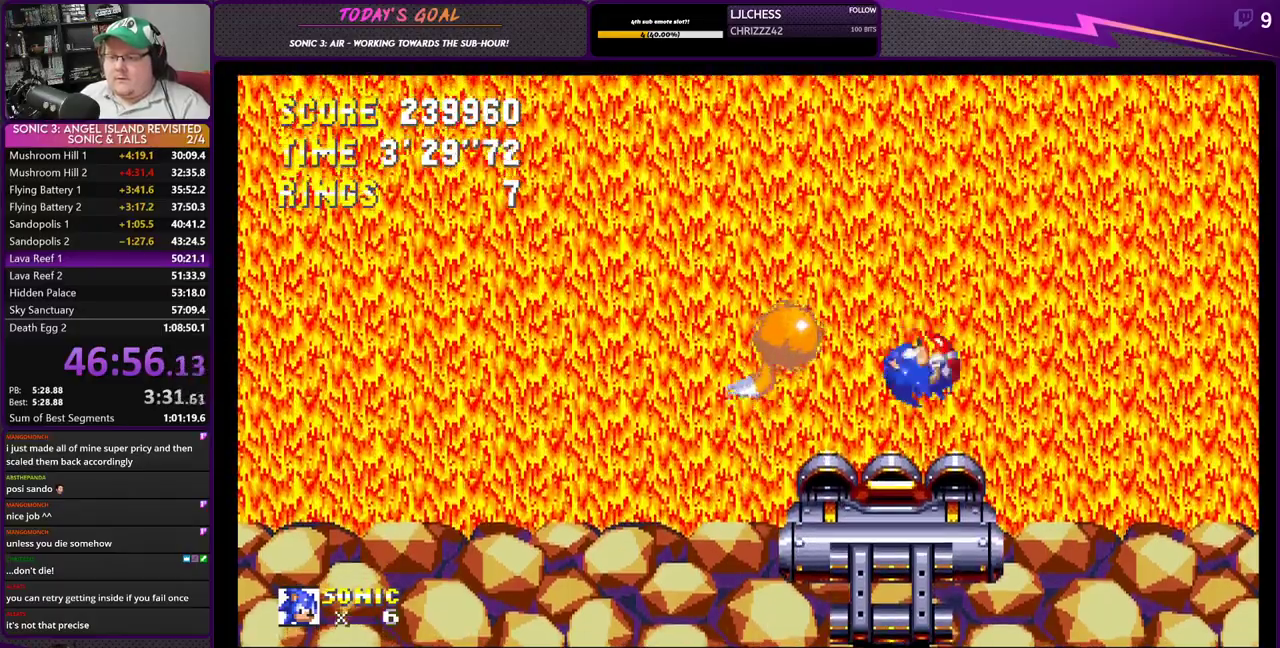
{"buttons": ["DPAD_LEFT"], "left_stick": "center", "right_stick": "center", "events": [[16, "DPAD_LEFT", "down"], [150, "DPAD_LEFT", "up"], [400, "DPAD_LEFT", "down"]]}
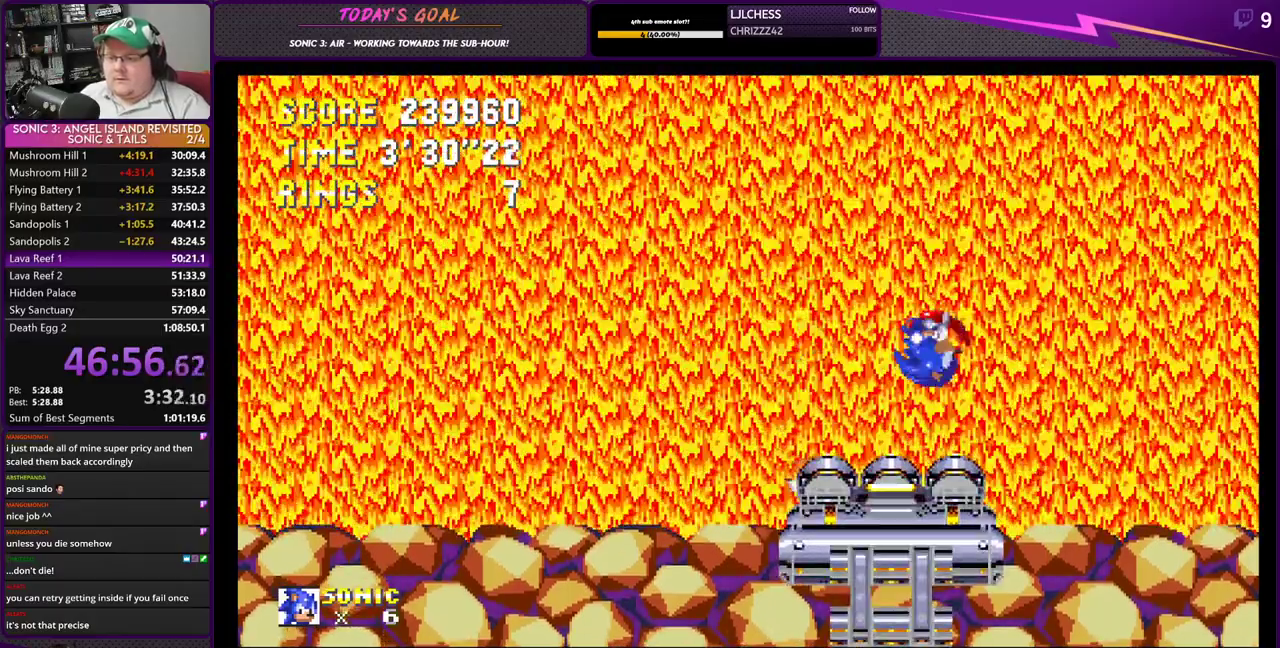
{"buttons": ["DPAD_LEFT"], "left_stick": "center", "right_stick": "center", "events": [[100, "DPAD_LEFT", "up"], [467, "DPAD_LEFT", "down"]]}
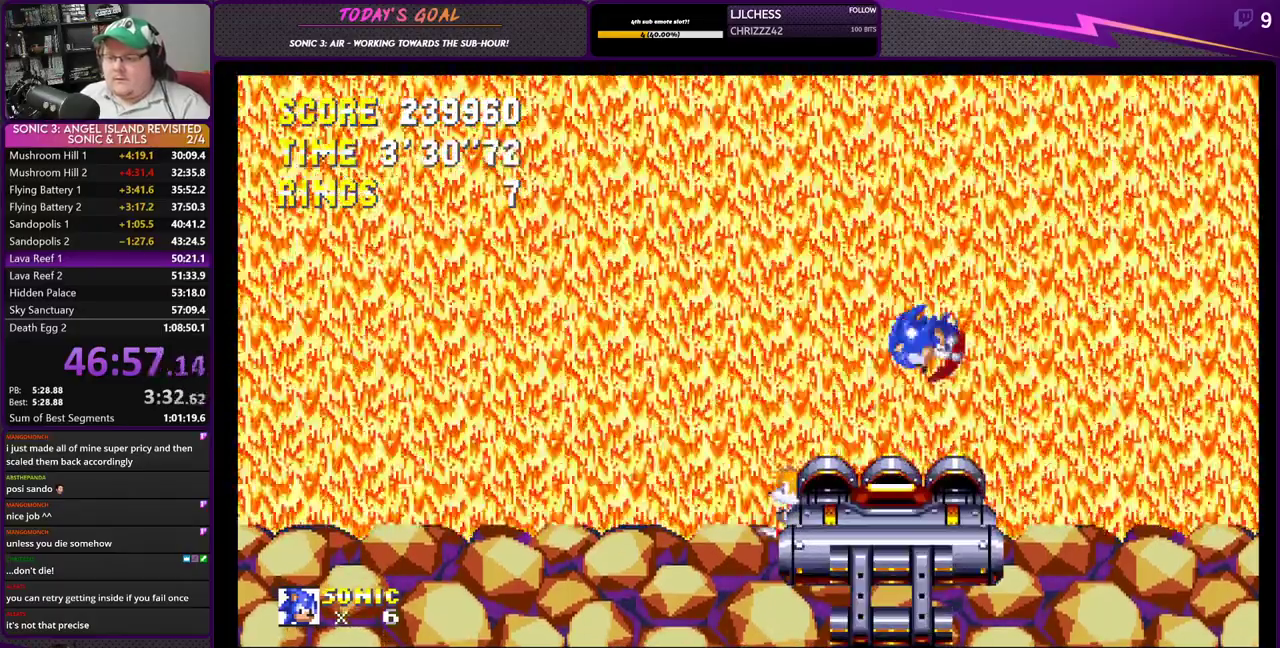
{"buttons": [], "left_stick": "center", "right_stick": "center", "events": [[150, "DPAD_LEFT", "up"], [300, "CROSS", "down"], [333, "DPAD_LEFT", "down"], [367, "DPAD_LEFT", "up"], [383, "CROSS", "up"]]}
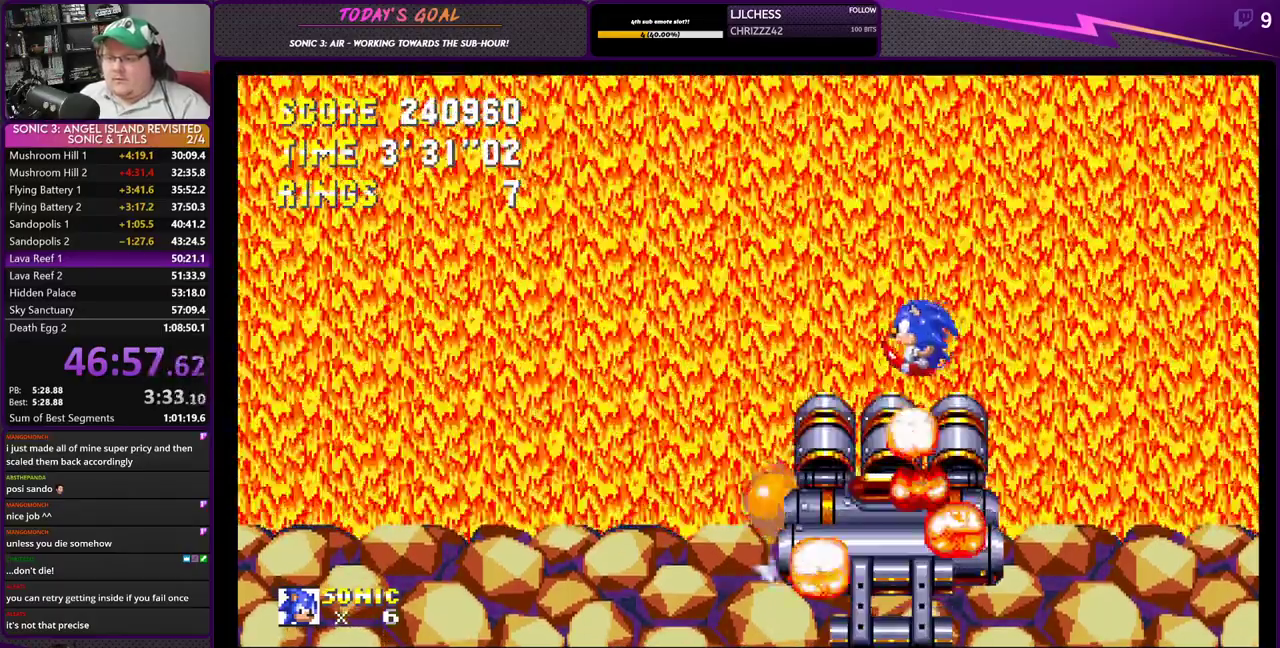
{"buttons": ["DPAD_LEFT"], "left_stick": "center", "right_stick": "center", "events": [[134, "DPAD_LEFT", "down"]]}
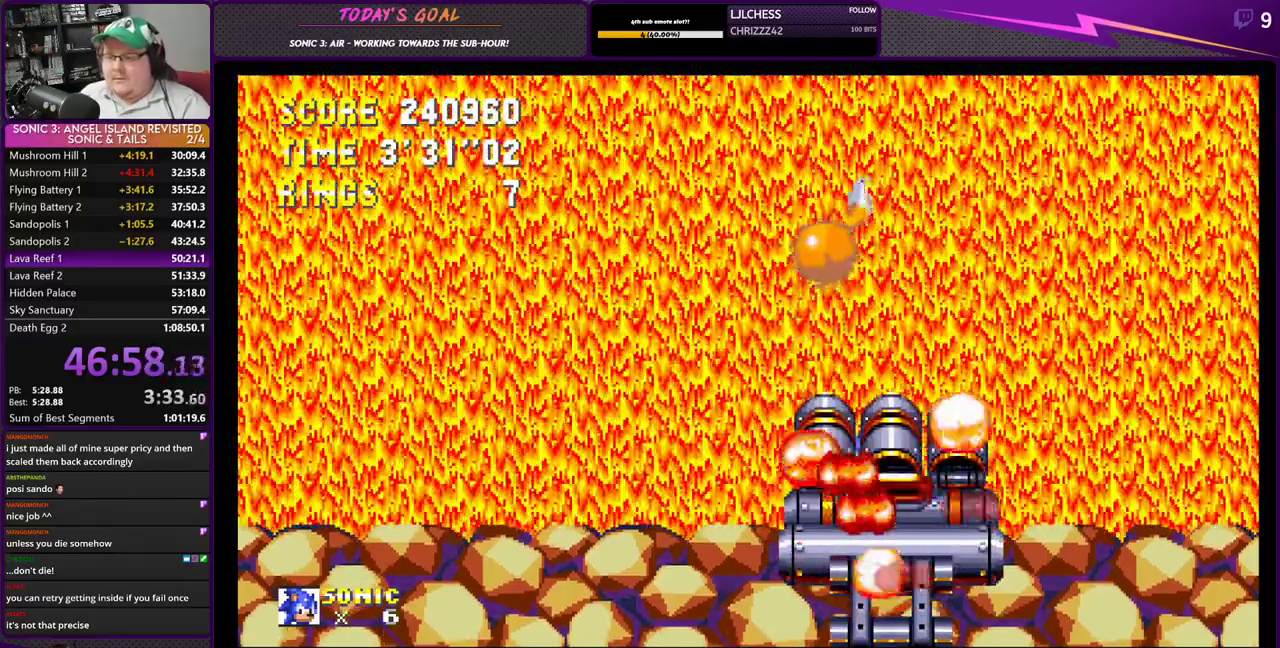
{"buttons": ["DPAD_LEFT"], "left_stick": "center", "right_stick": "center", "events": []}
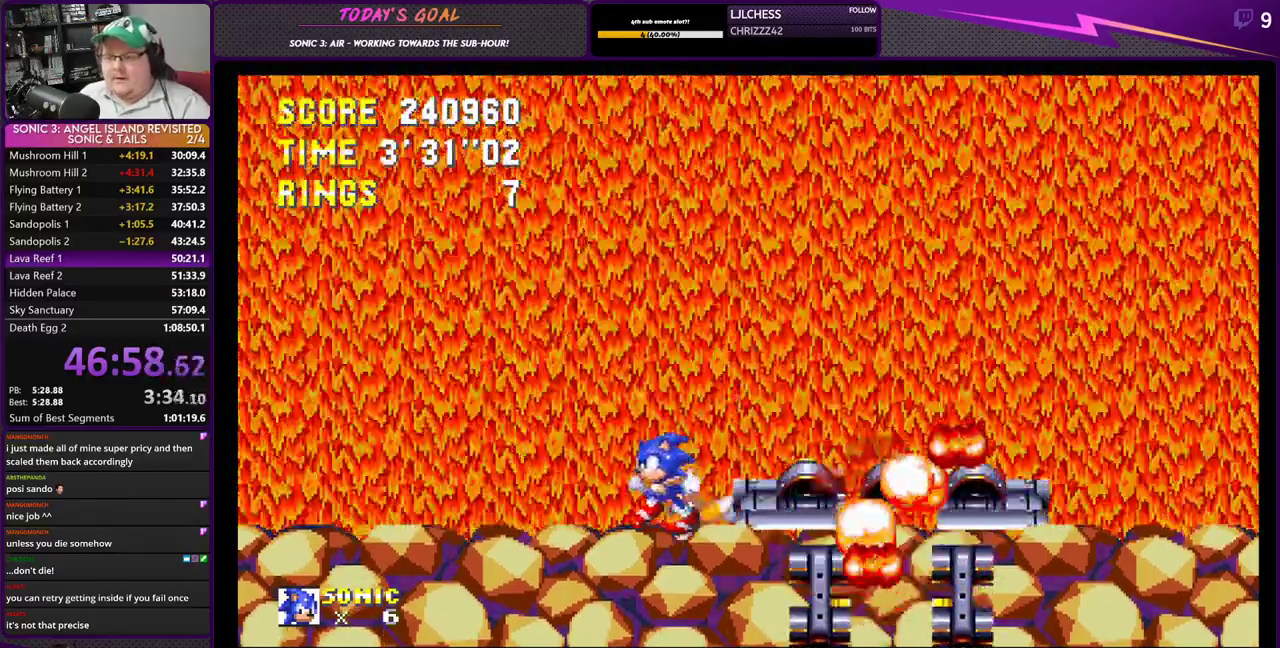
{"buttons": ["DPAD_LEFT"], "left_stick": "center", "right_stick": "center", "events": []}
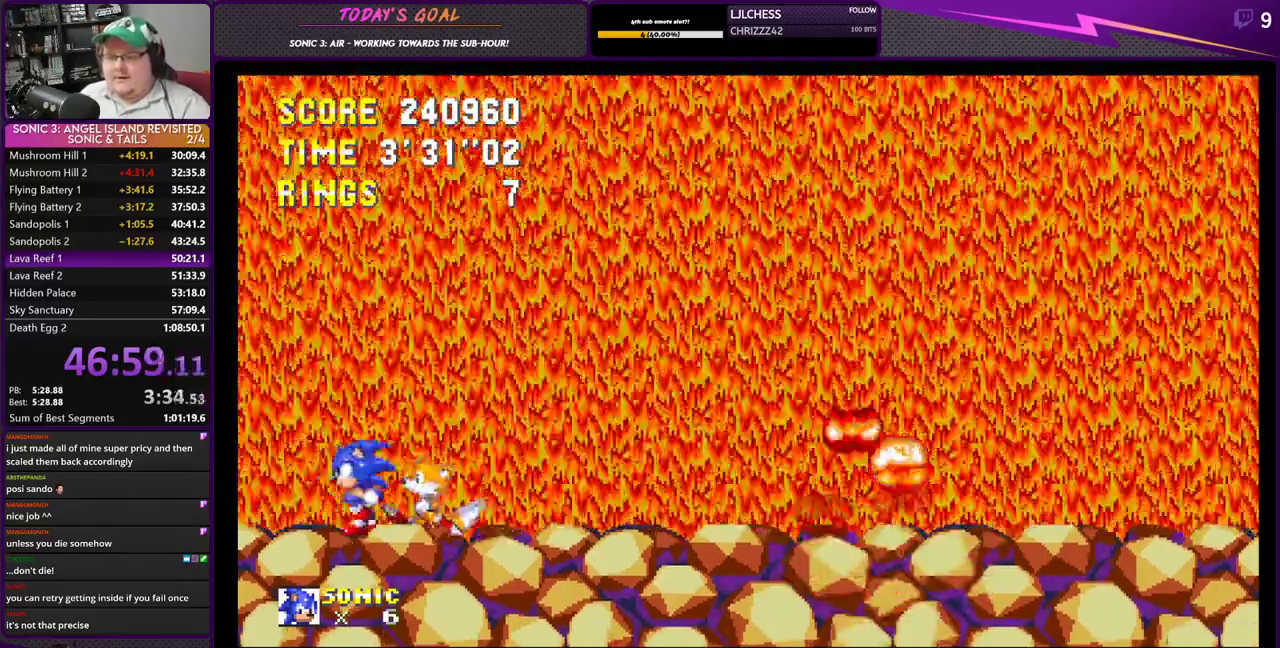
{"buttons": [], "left_stick": "center", "right_stick": "center", "events": [[217, "DPAD_LEFT", "up"]]}
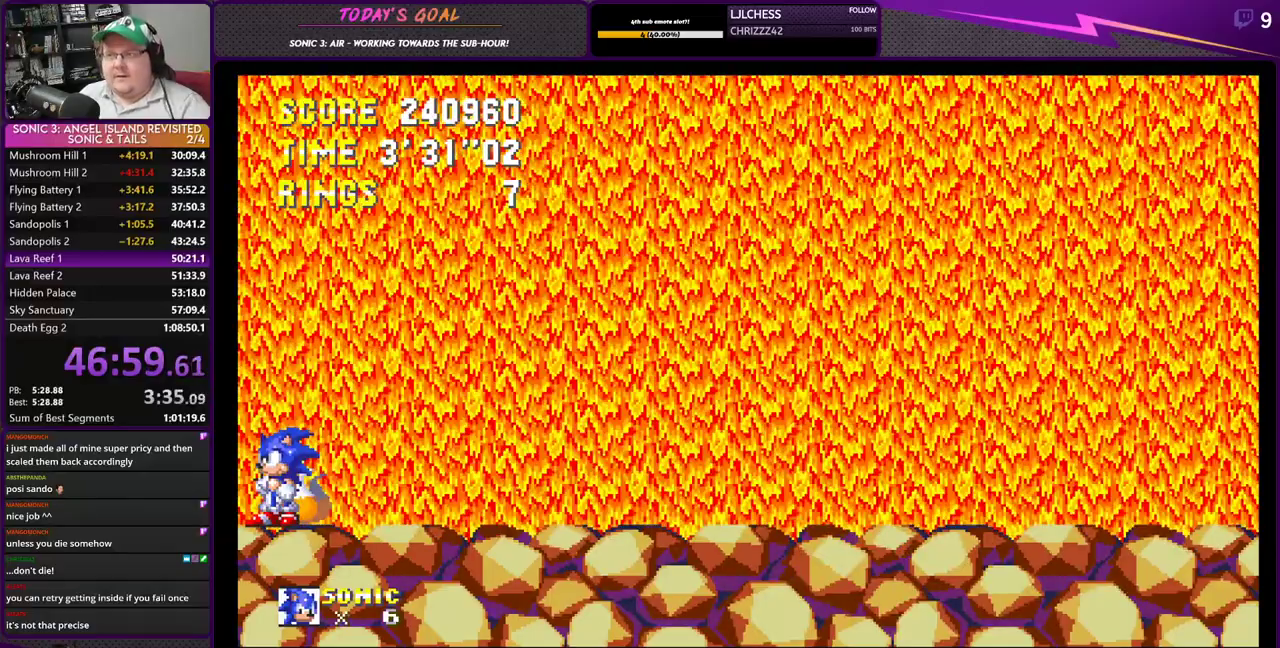
{"buttons": [], "left_stick": "center", "right_stick": "center", "events": []}
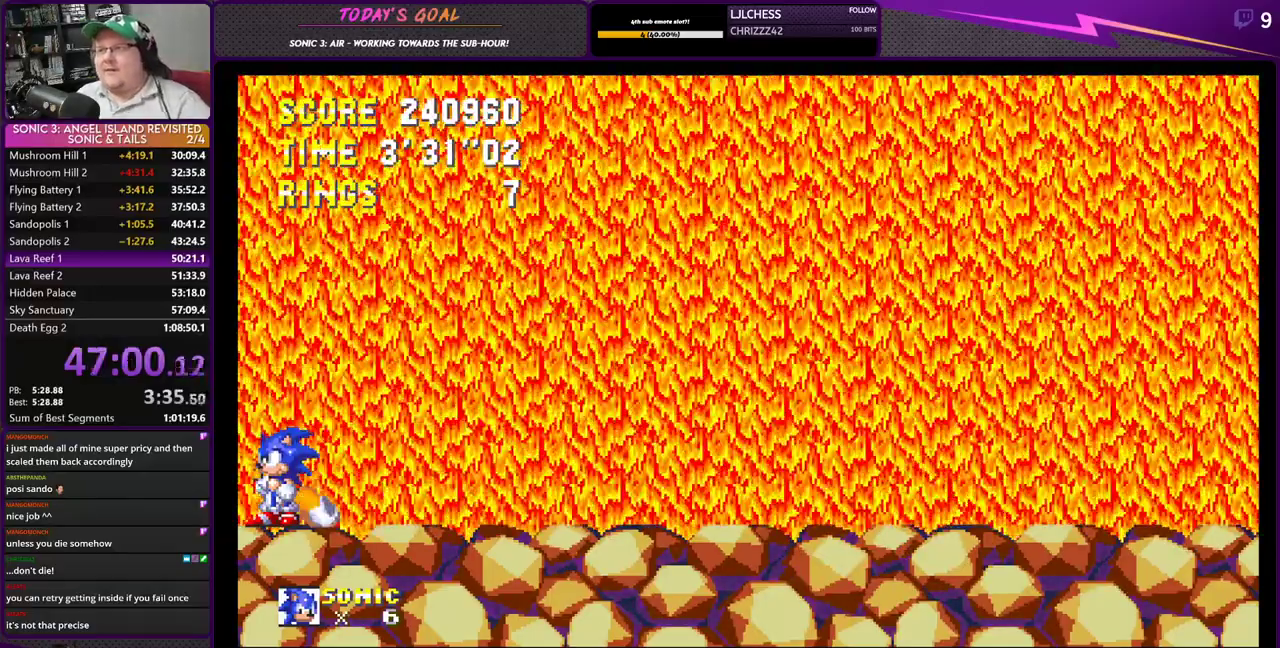
{"buttons": [], "left_stick": "center", "right_stick": "center", "events": []}
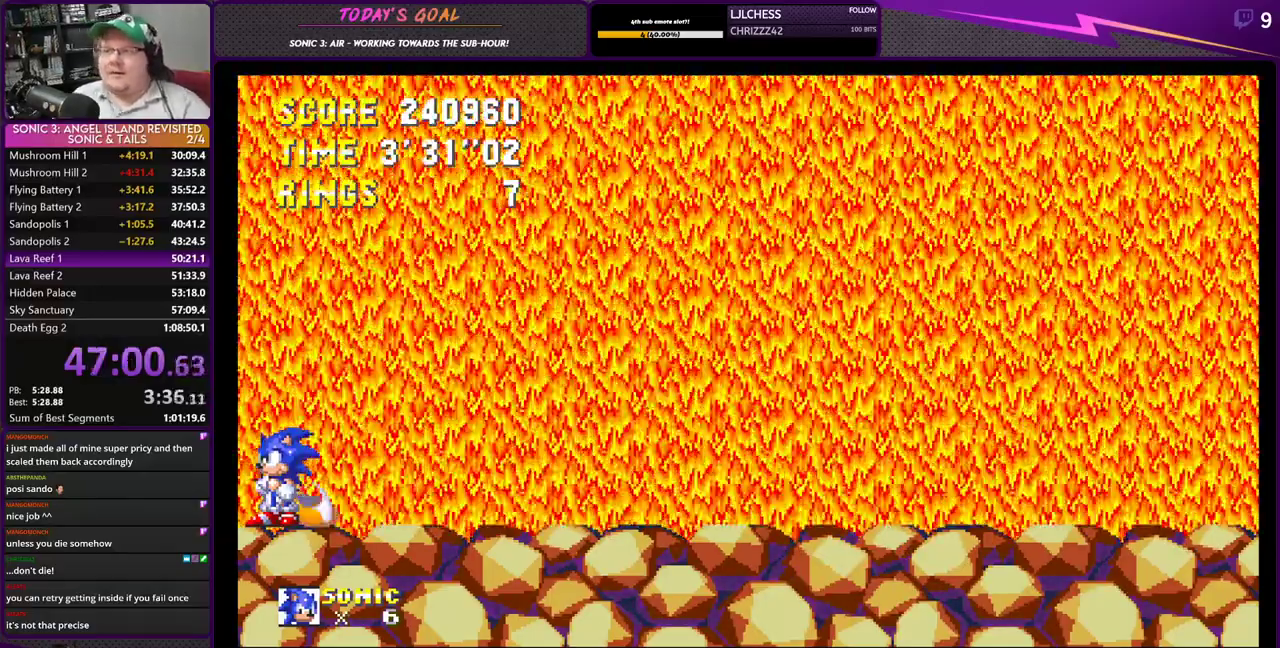
{"buttons": [], "left_stick": "center", "right_stick": "center", "events": []}
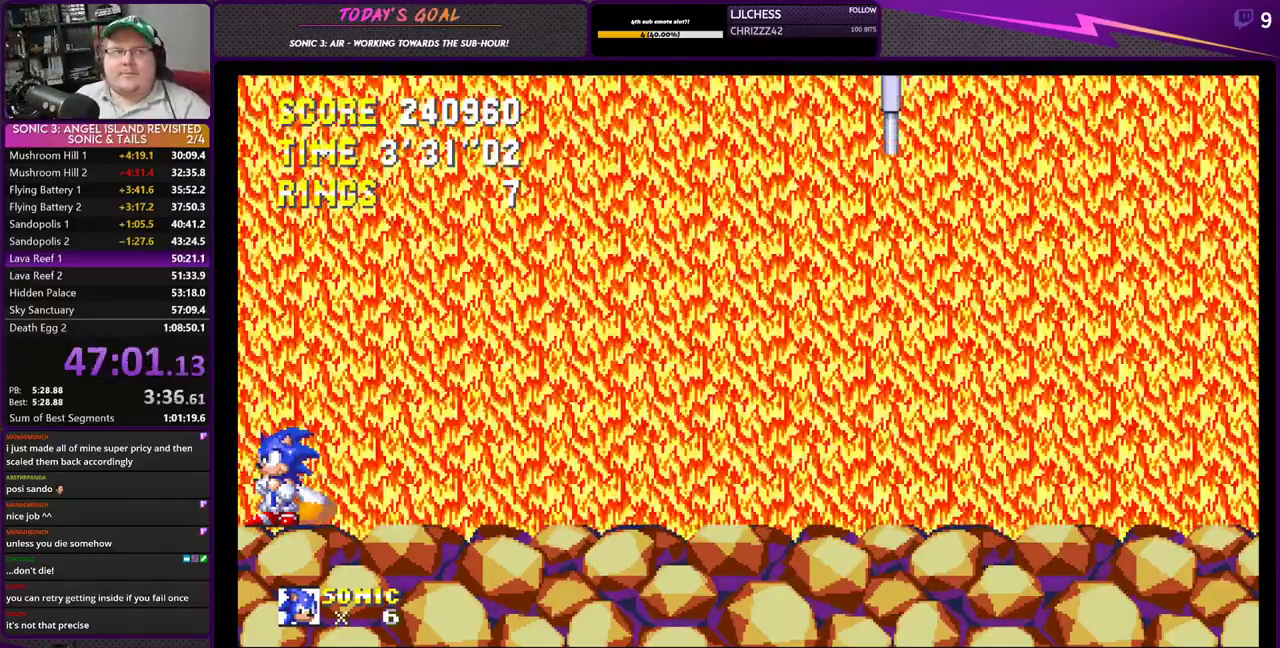
{"buttons": [], "left_stick": "center", "right_stick": "center", "events": []}
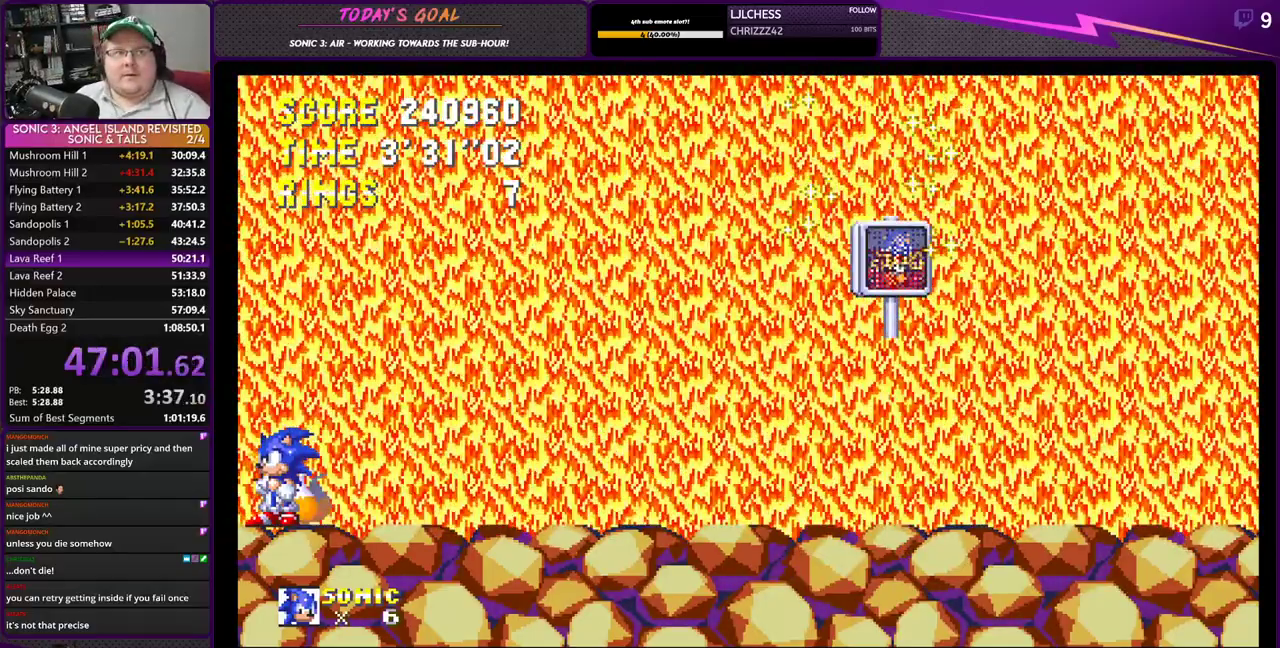
{"buttons": [], "left_stick": "center", "right_stick": "center", "events": []}
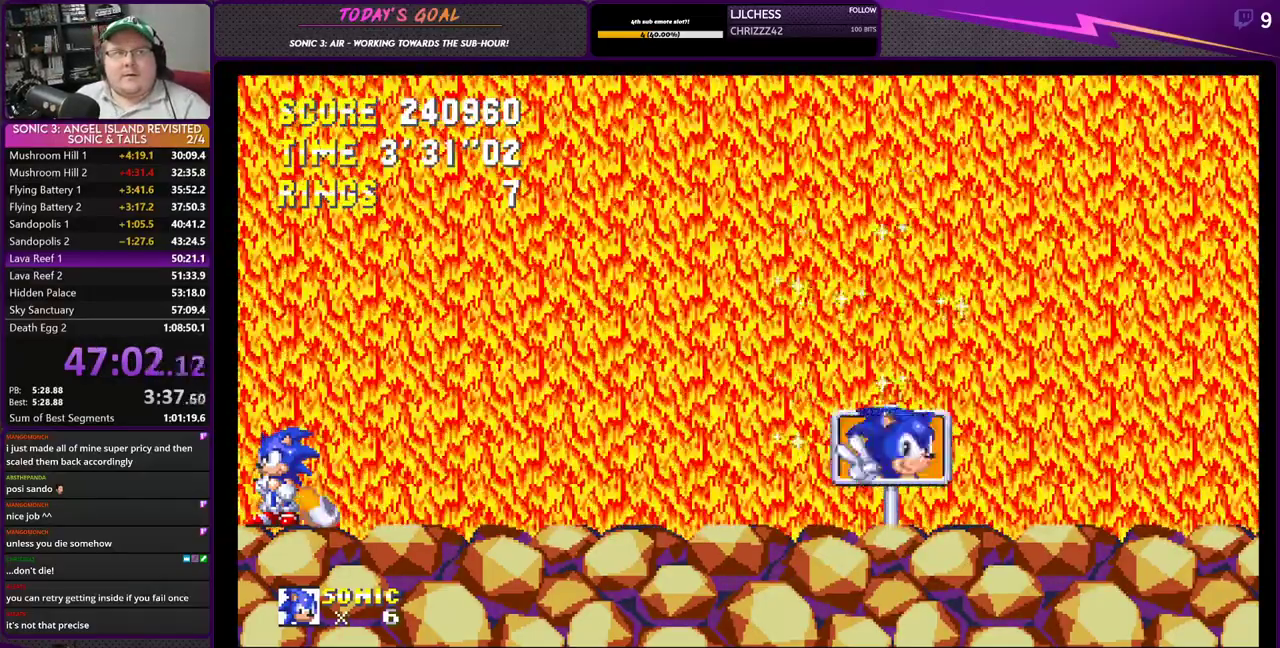
{"buttons": [], "left_stick": "center", "right_stick": "center", "events": []}
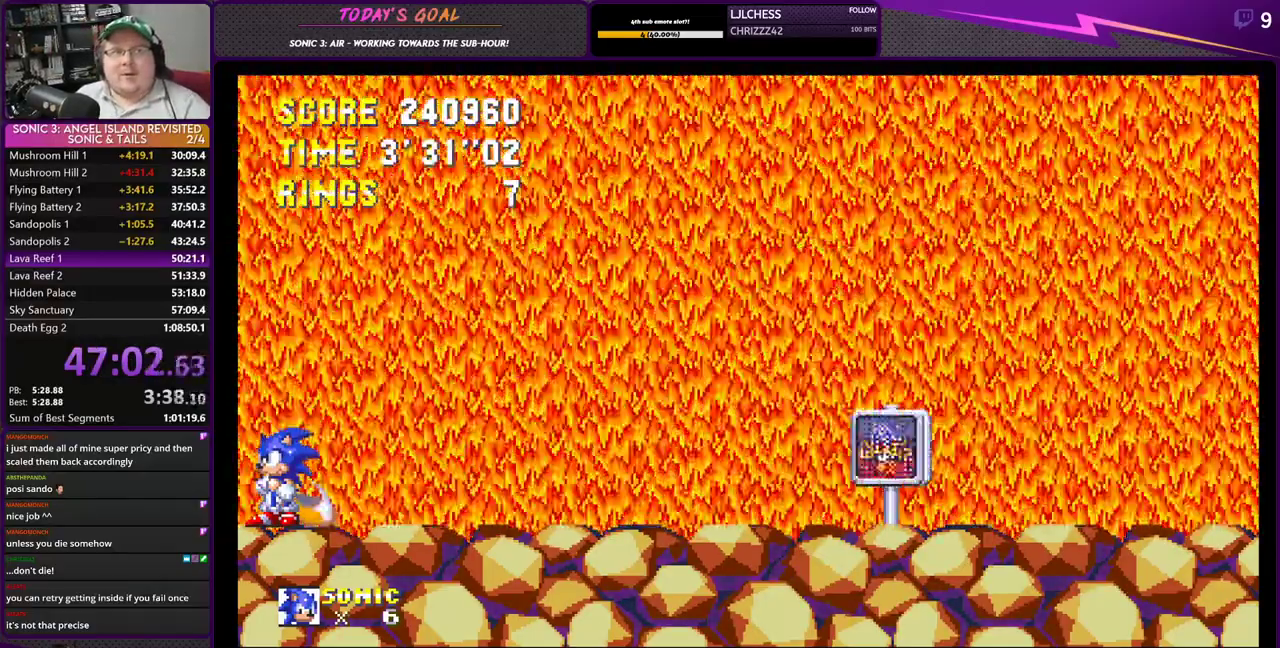
{"buttons": [], "left_stick": "center", "right_stick": "center", "events": []}
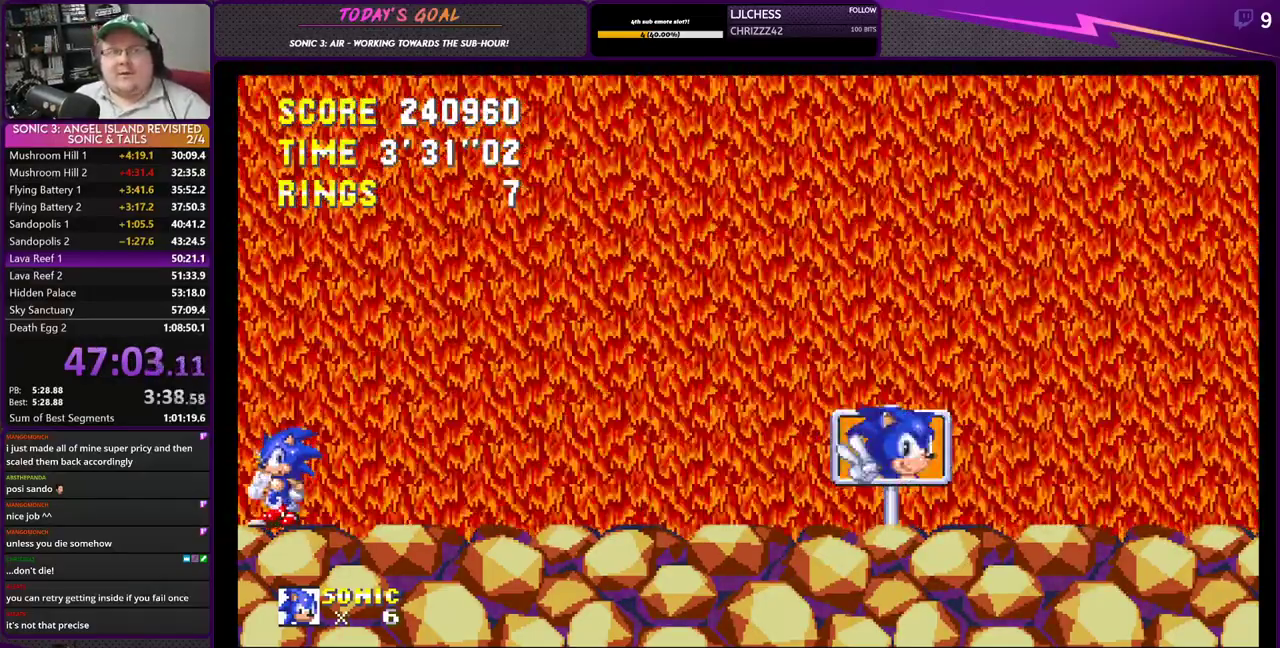
{"buttons": [], "left_stick": "center", "right_stick": "center", "events": []}
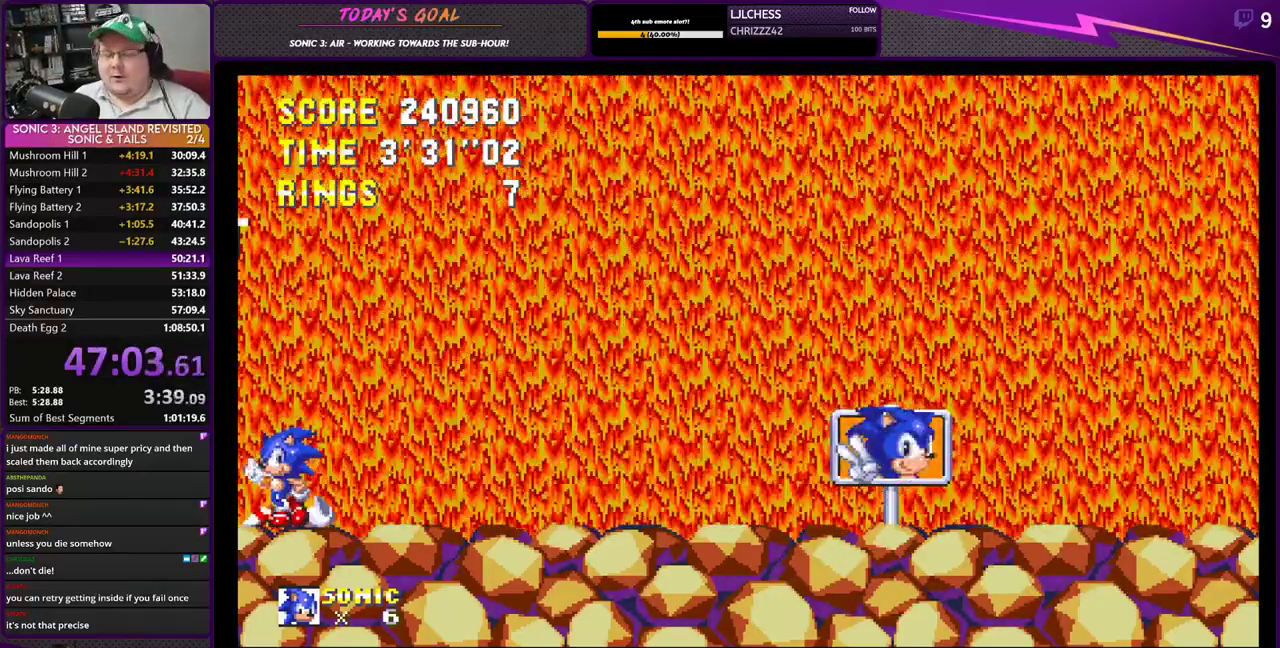
{"buttons": ["CROSS"], "left_stick": "center", "right_stick": "center", "events": [[283, "CROSS", "down"]]}
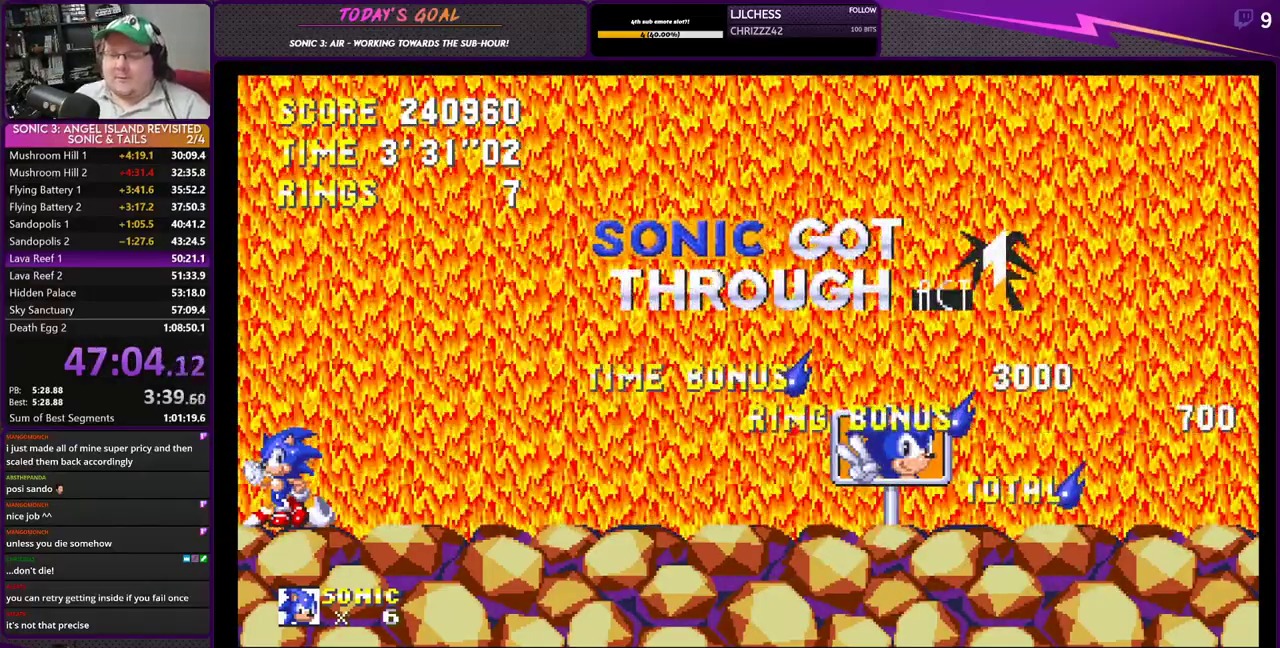
{"buttons": ["CROSS"], "left_stick": "center", "right_stick": "center", "events": []}
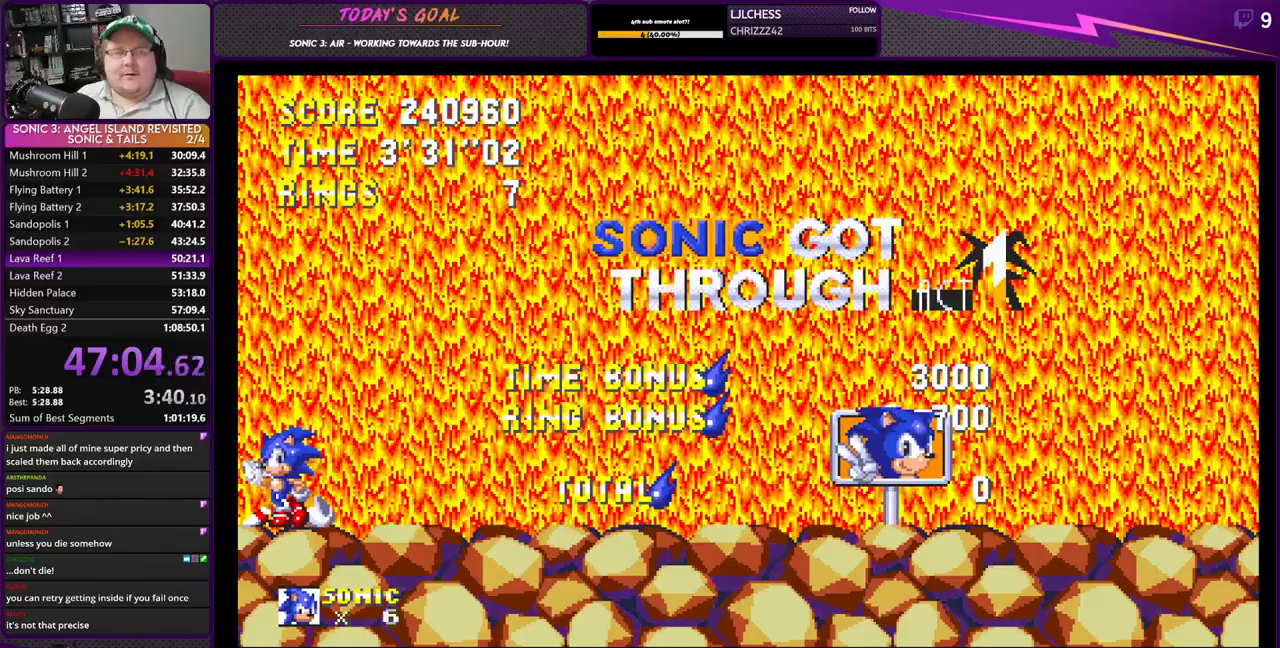
{"buttons": ["CROSS"], "left_stick": "center", "right_stick": "center", "events": []}
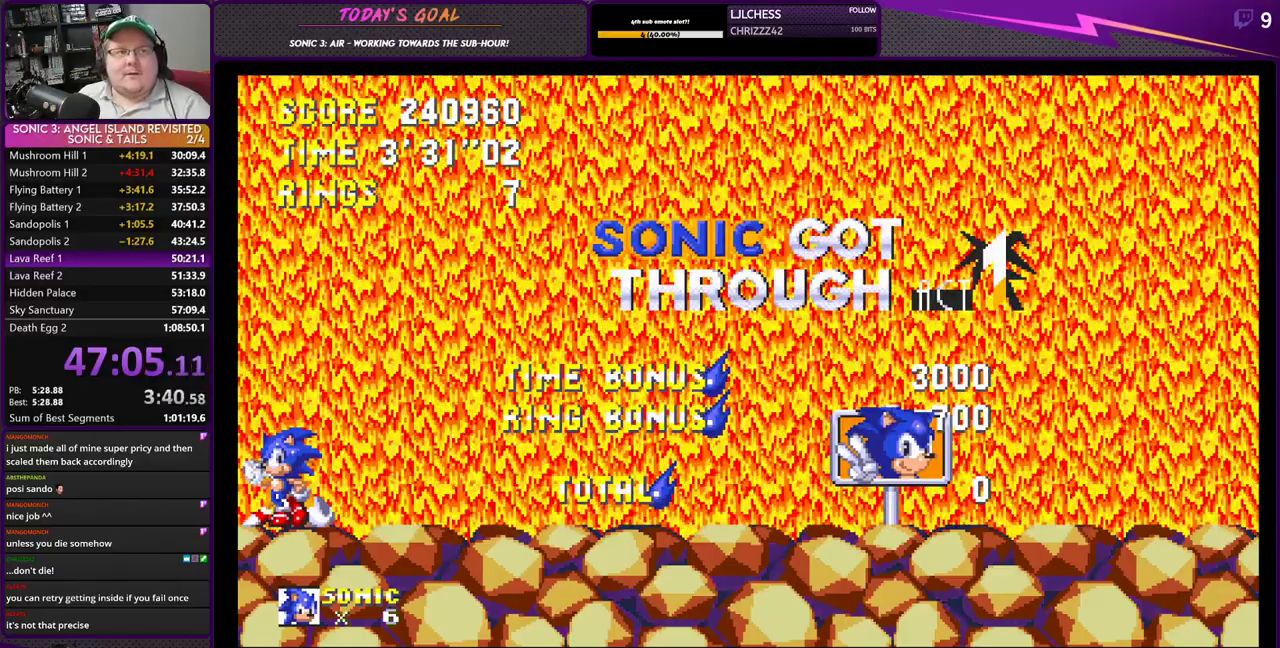
{"buttons": ["CROSS"], "left_stick": "center", "right_stick": "center", "events": []}
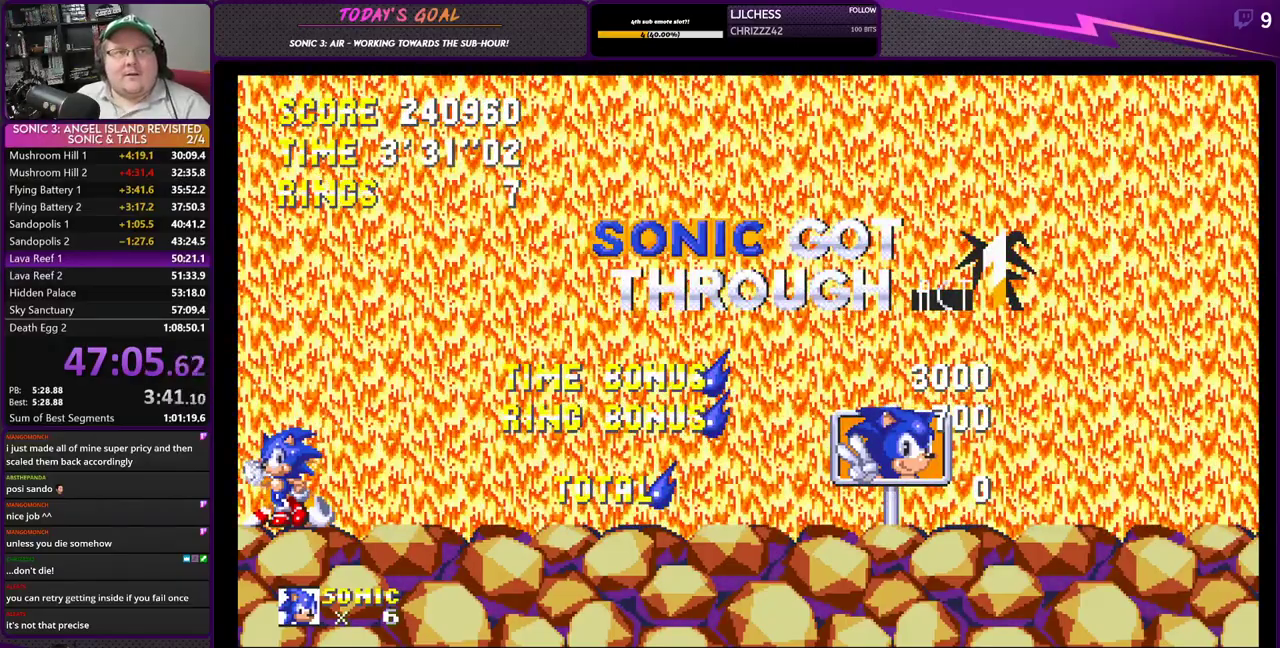
{"buttons": ["CROSS"], "left_stick": "center", "right_stick": "center", "events": []}
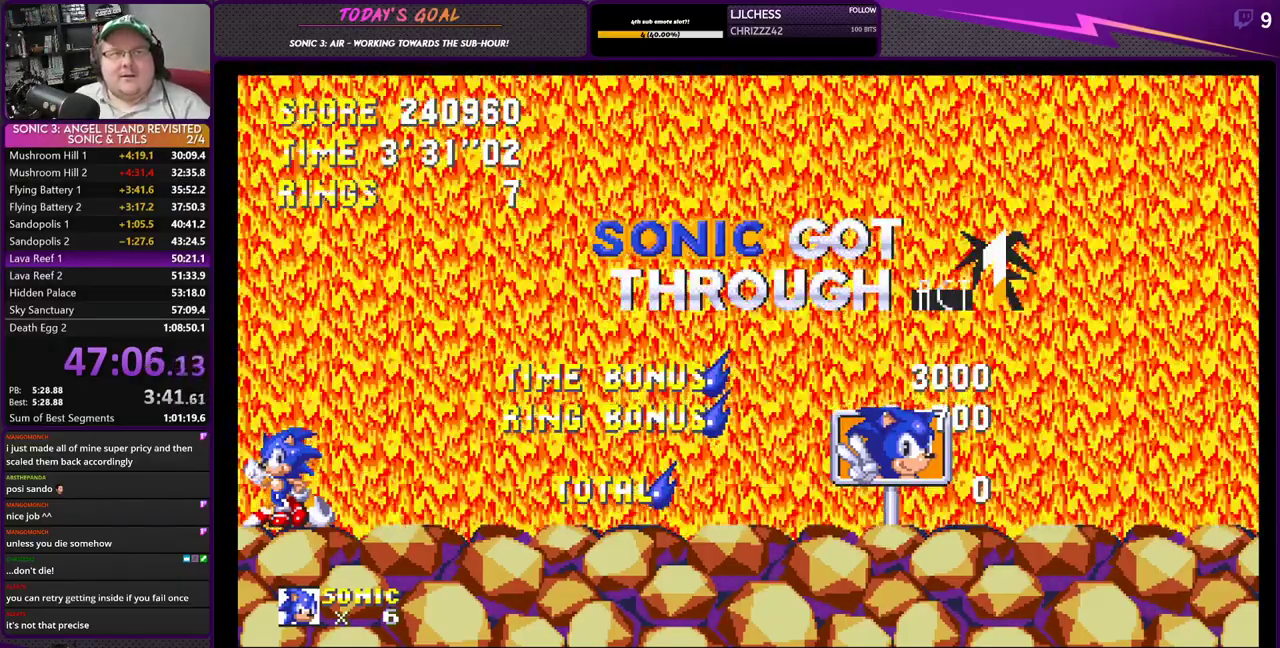
{"buttons": ["CROSS"], "left_stick": "center", "right_stick": "center", "events": []}
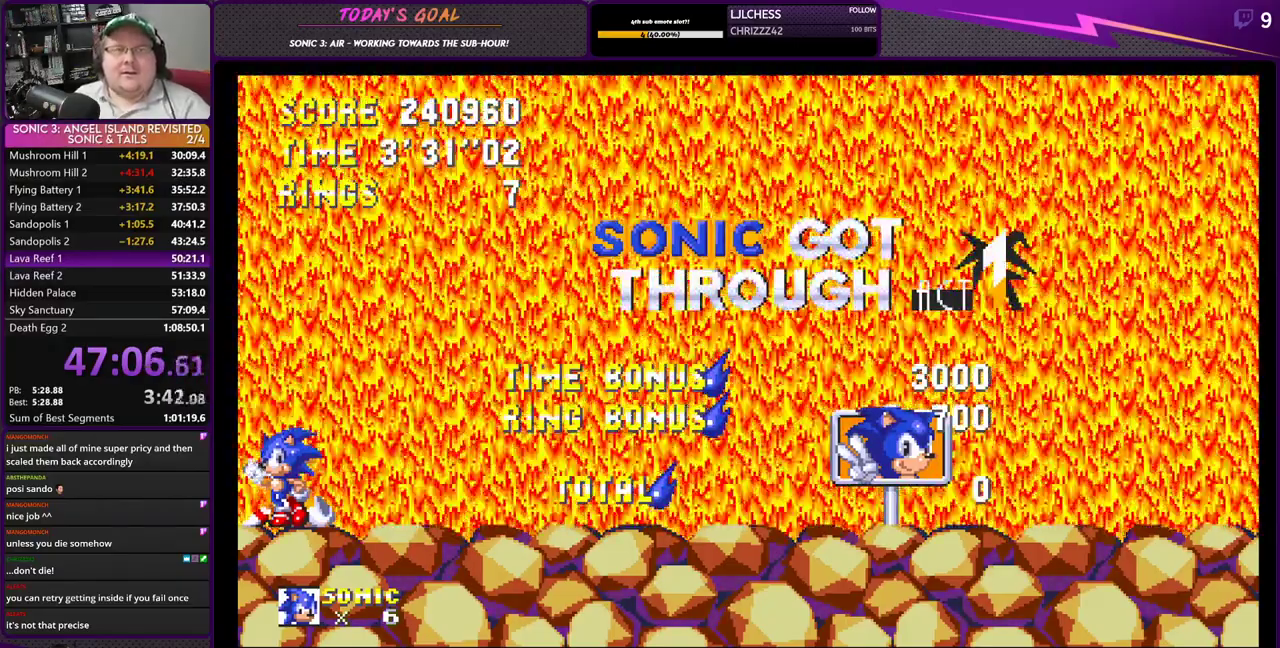
{"buttons": ["CROSS"], "left_stick": "center", "right_stick": "center", "events": []}
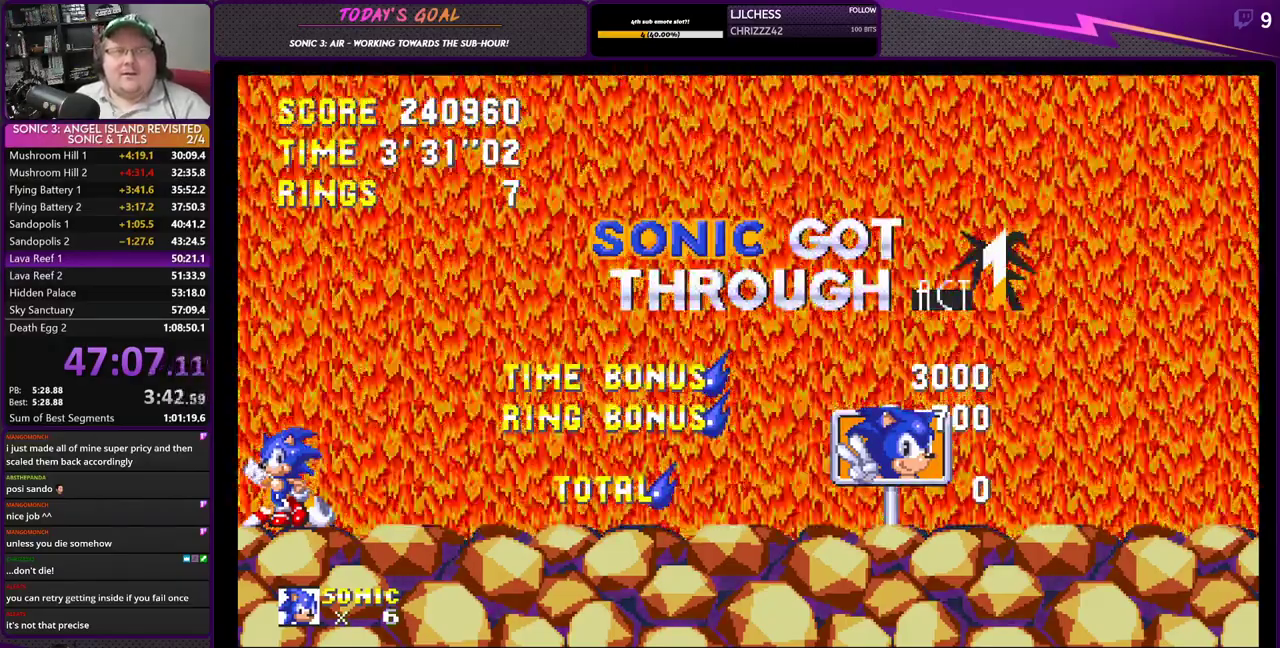
{"buttons": ["CROSS"], "left_stick": "center", "right_stick": "center", "events": []}